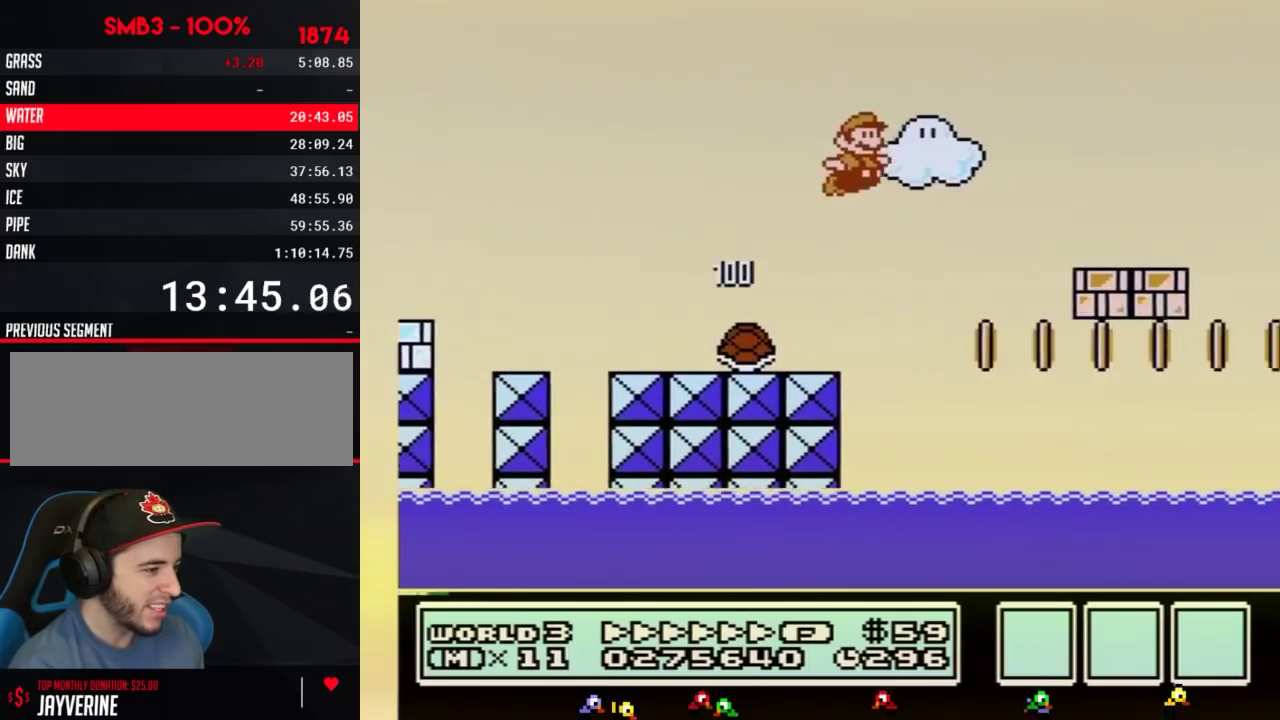
Gameplay with a controller (Nintendo layout); each line is a JSON object with the inputs held at the frame after it. "events" lists button and stick changes between this image and that frame as [ms after this image, input, new state], when the widget could be followed in between. Not read: L3 R3.
{"buttons": ["B", "DPAD_RIGHT"], "events": [[233, "A", "up"]]}
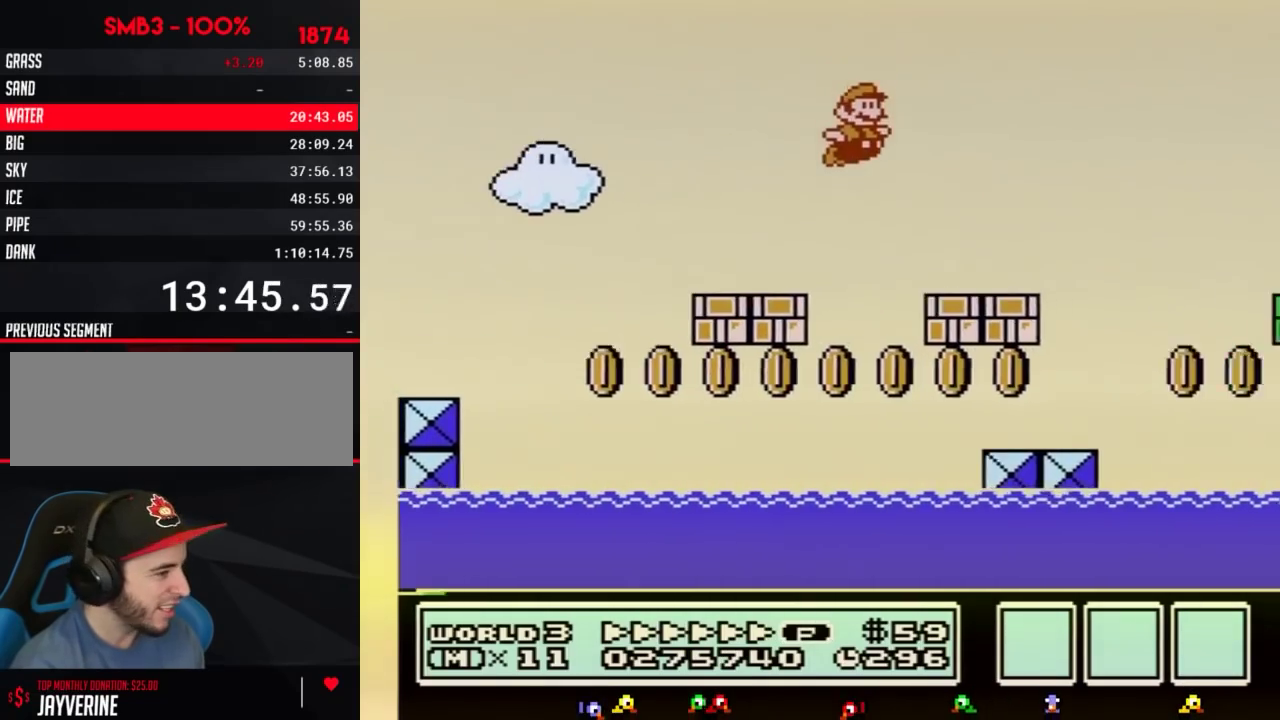
{"buttons": ["A", "B", "DPAD_RIGHT"], "events": [[300, "A", "down"]]}
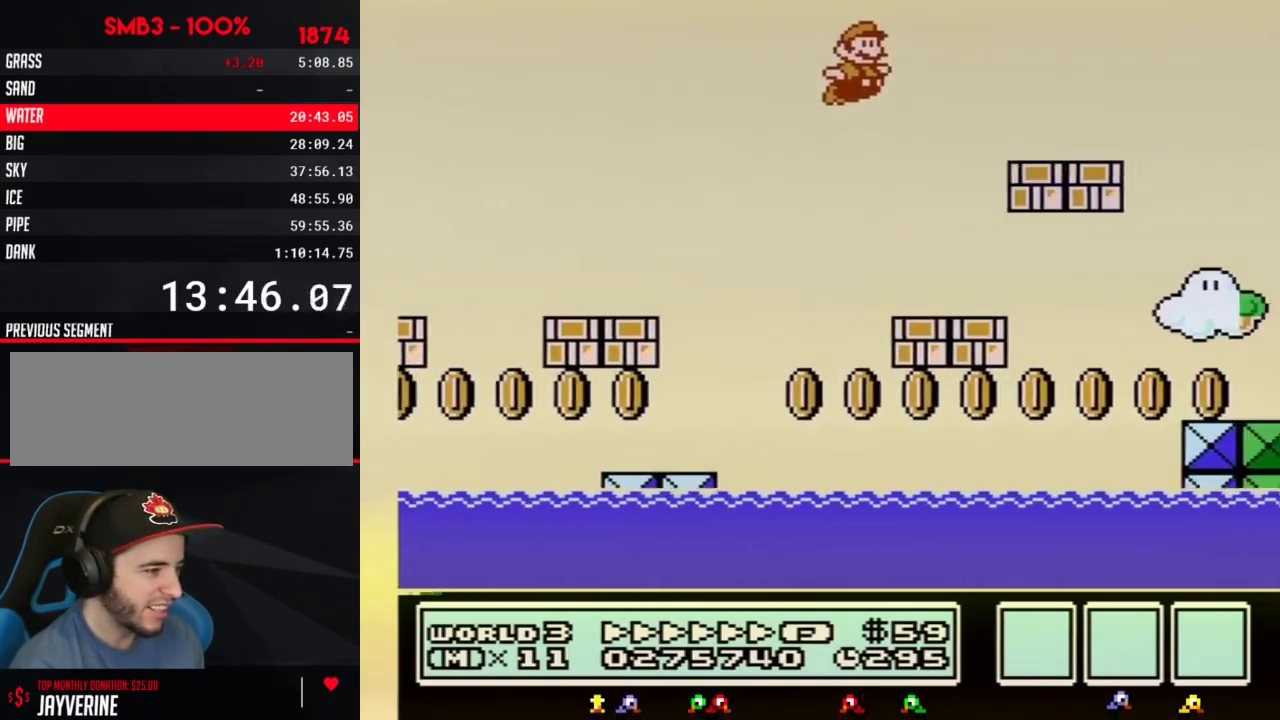
{"buttons": ["B", "DPAD_RIGHT"], "events": [[150, "A", "up"]]}
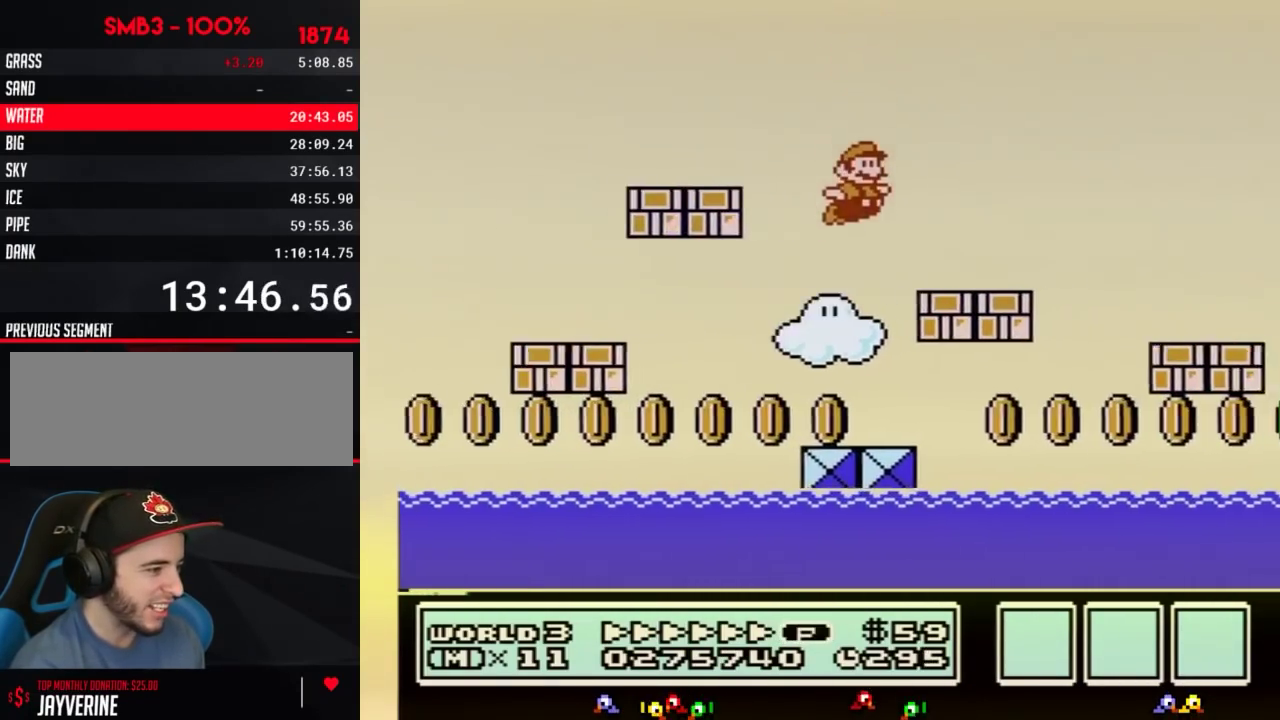
{"buttons": ["A", "B", "DPAD_RIGHT"], "events": [[234, "A", "down"]]}
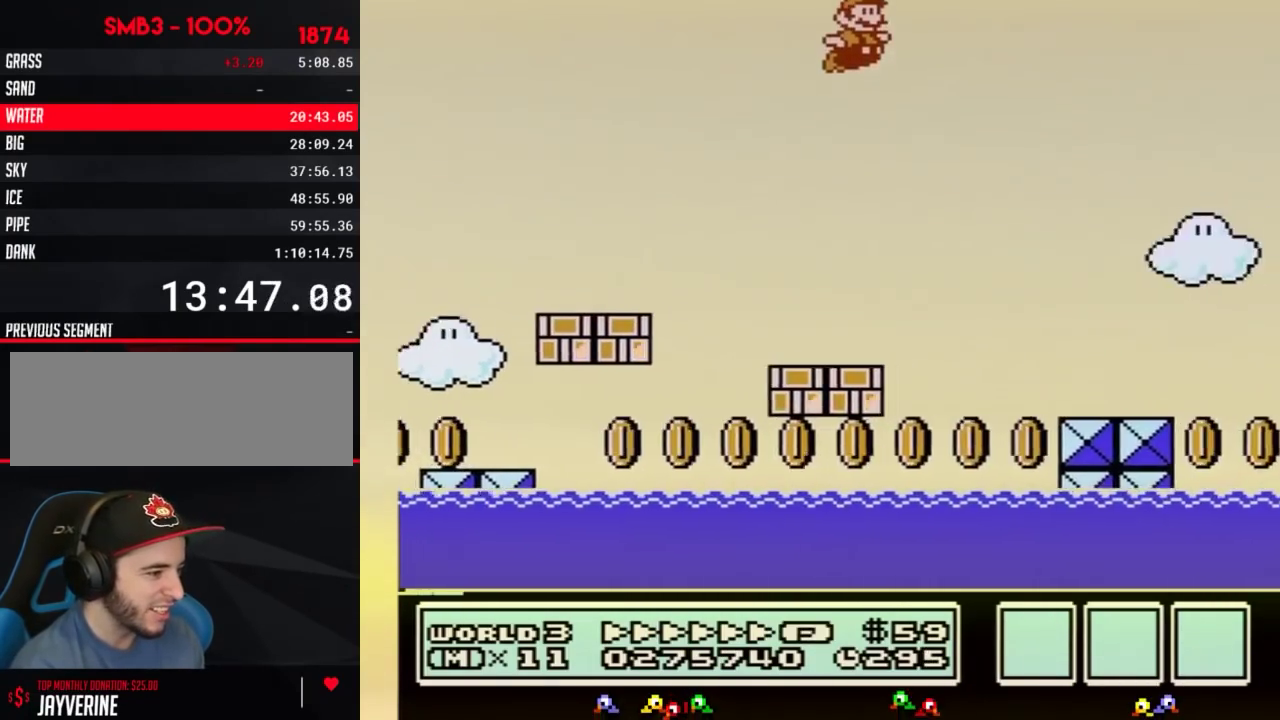
{"buttons": ["B", "DPAD_RIGHT"], "events": [[50, "A", "up"]]}
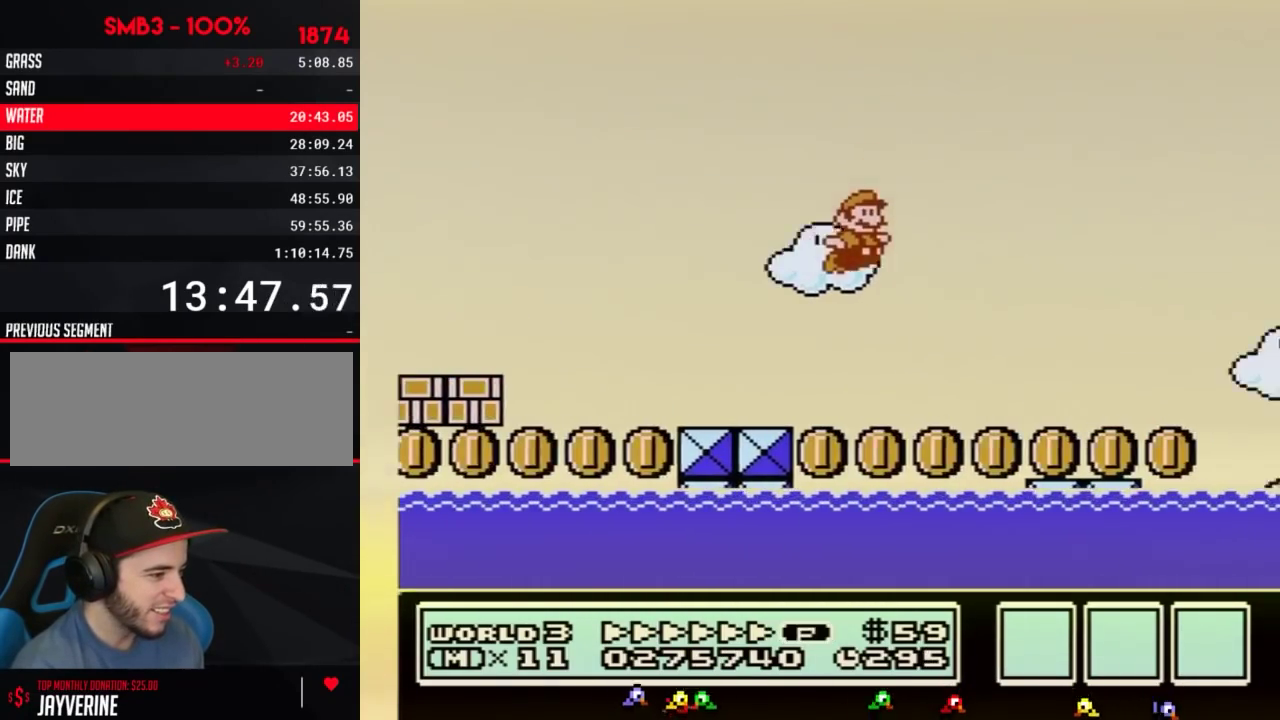
{"buttons": ["A", "B", "DPAD_RIGHT"], "events": [[434, "A", "down"]]}
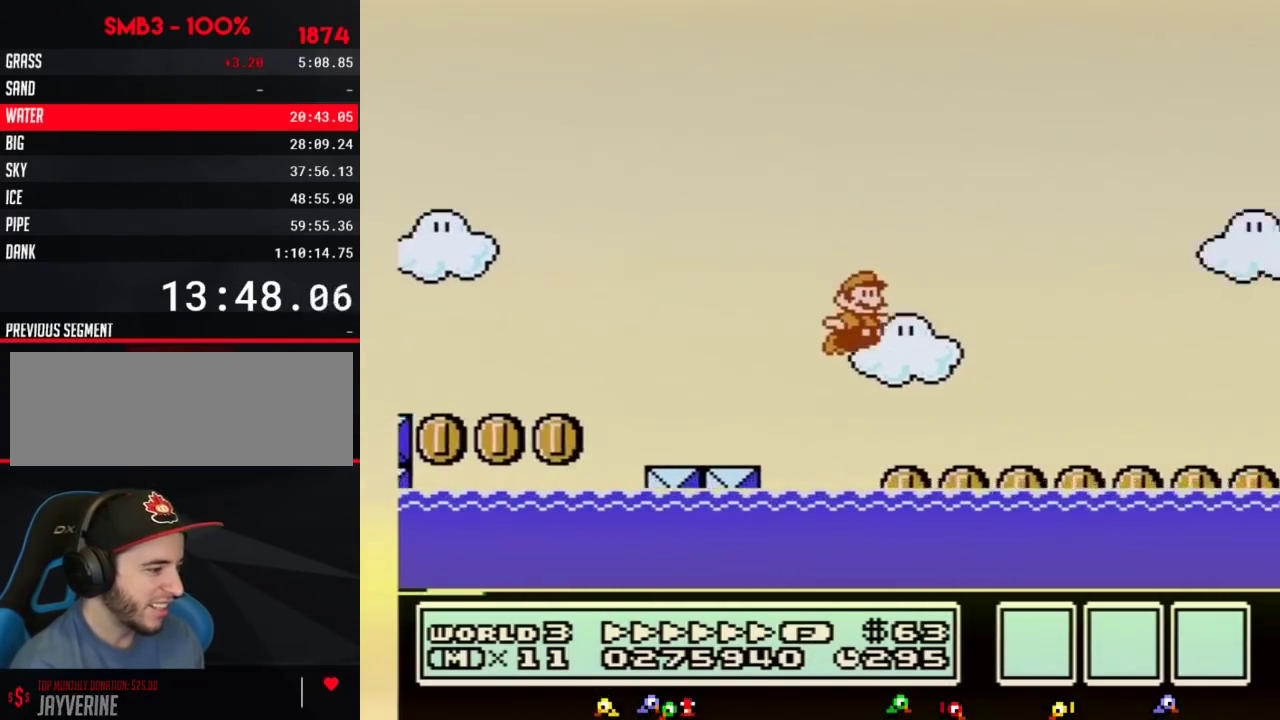
{"buttons": ["B", "DPAD_RIGHT"], "events": [[267, "A", "up"]]}
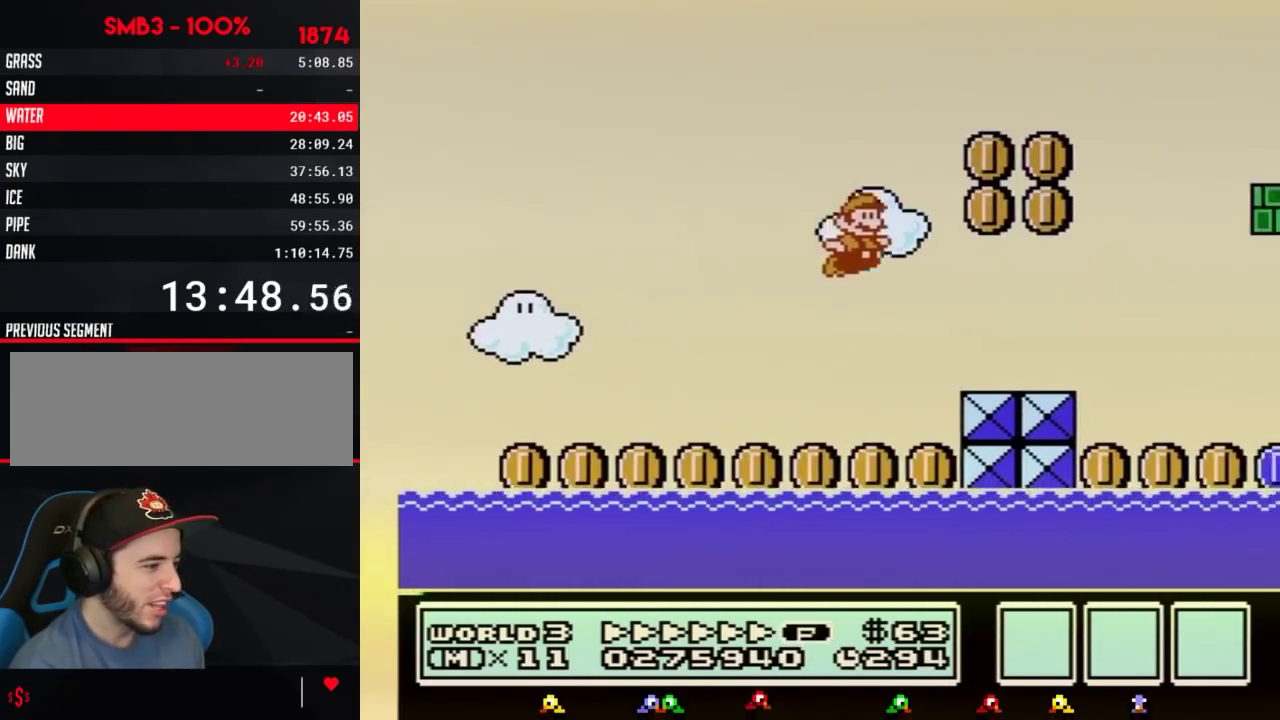
{"buttons": ["A", "B", "DPAD_RIGHT"], "events": [[267, "A", "down"], [267, "DPAD_DOWN", "down"], [267, "DPAD_RIGHT", "up"], [300, "DPAD_DOWN", "up"], [300, "DPAD_LEFT", "down"], [484, "DPAD_LEFT", "up"], [484, "DPAD_RIGHT", "down"]]}
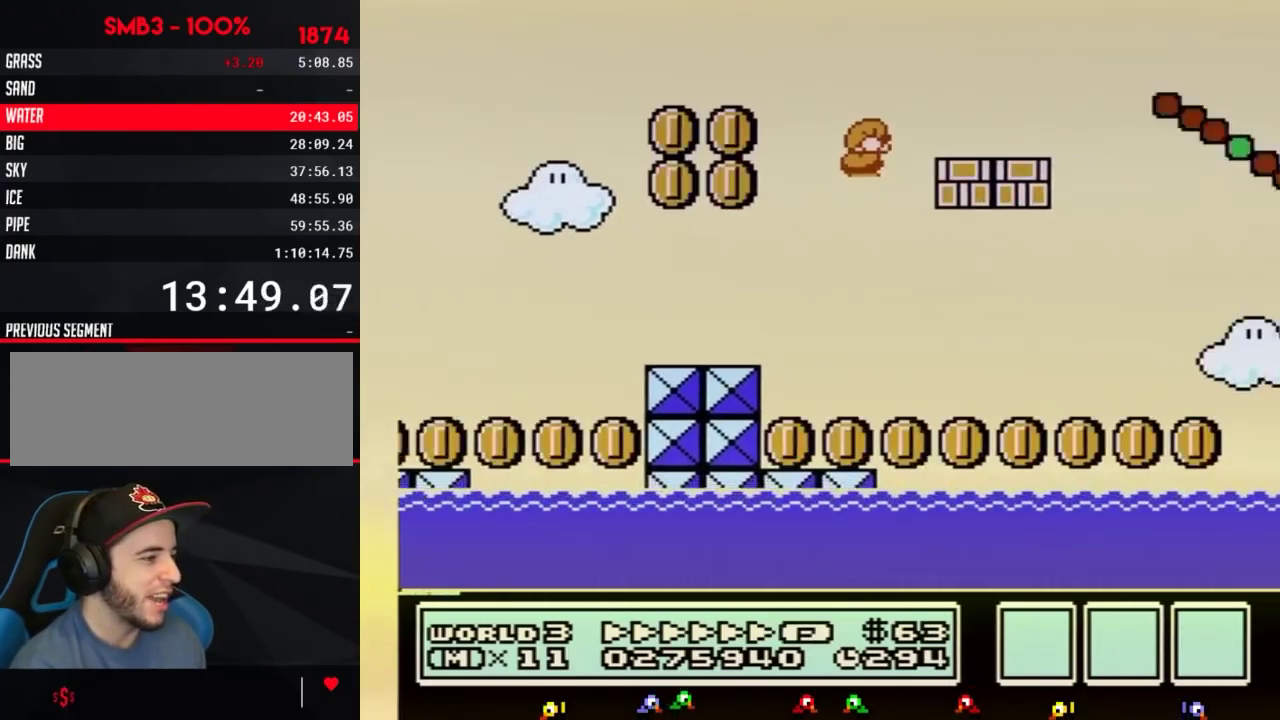
{"buttons": ["A", "B", "DPAD_RIGHT"], "events": [[83, "A", "up"], [367, "A", "down"]]}
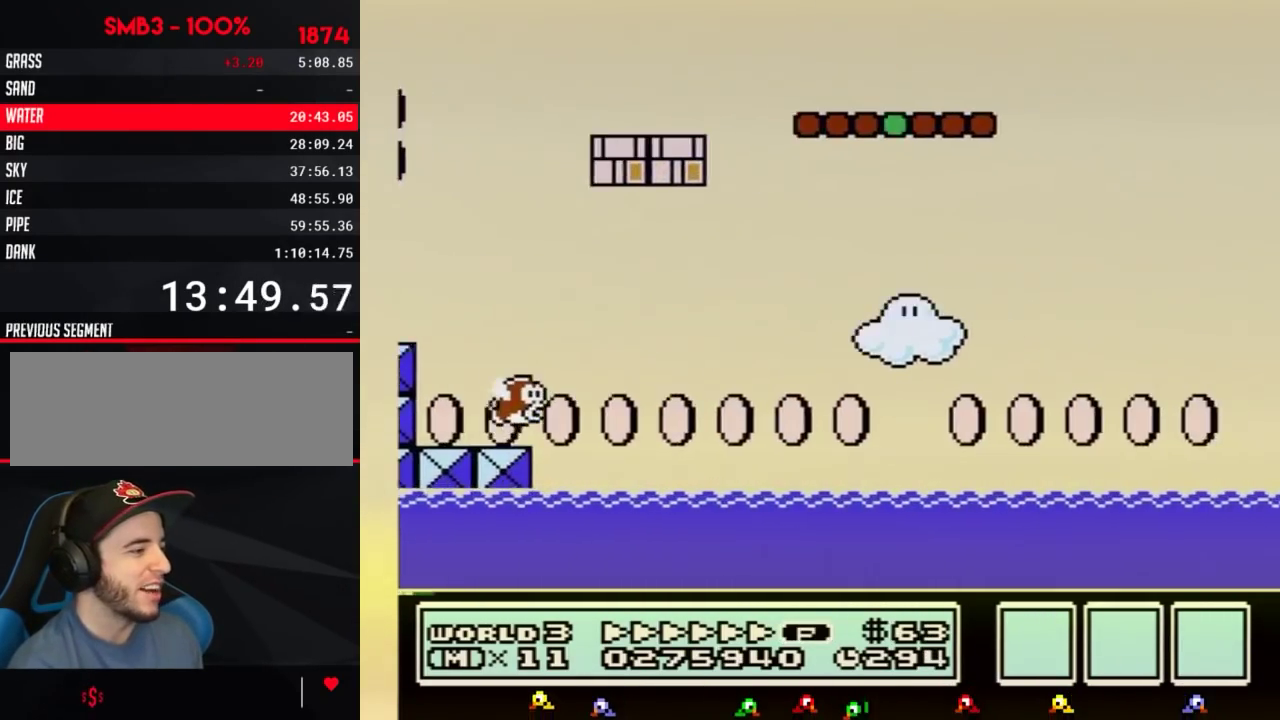
{"buttons": ["B", "DPAD_RIGHT"], "events": [[200, "A", "up"]]}
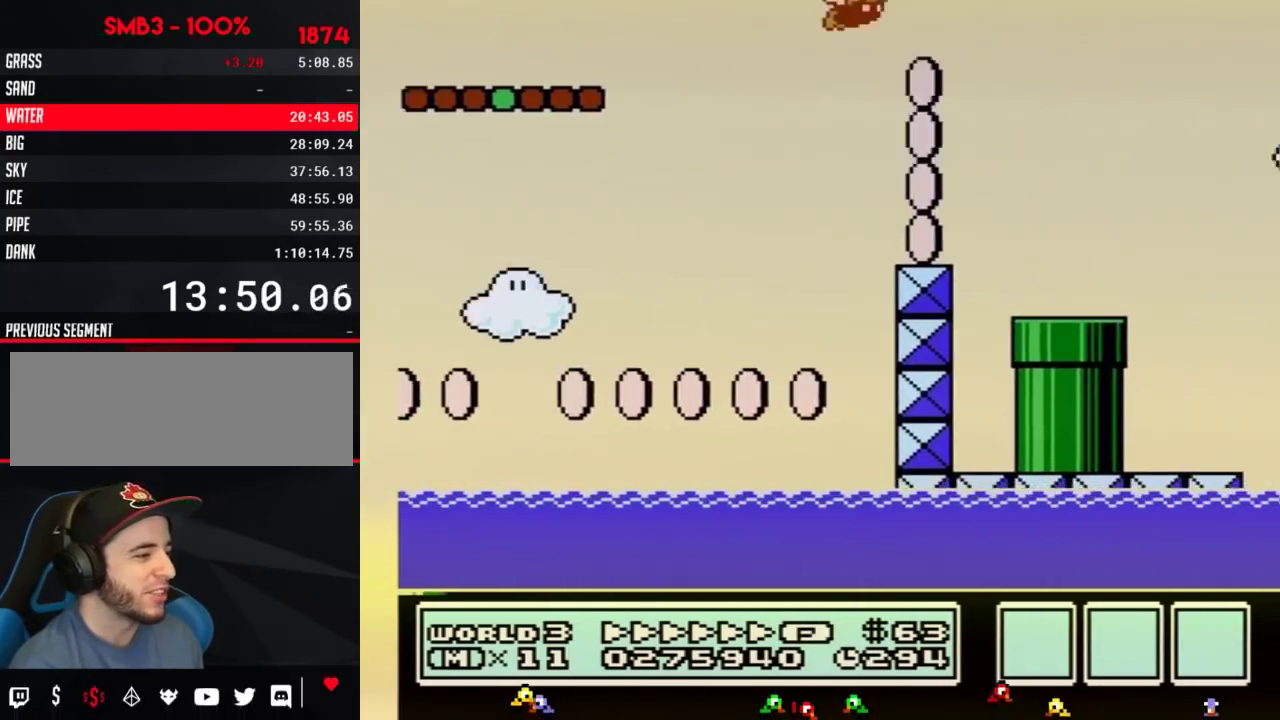
{"buttons": ["B", "DPAD_DOWN"], "events": [[200, "DPAD_LEFT", "down"], [200, "DPAD_RIGHT", "up"], [300, "DPAD_DOWN", "down"], [483, "DPAD_LEFT", "up"]]}
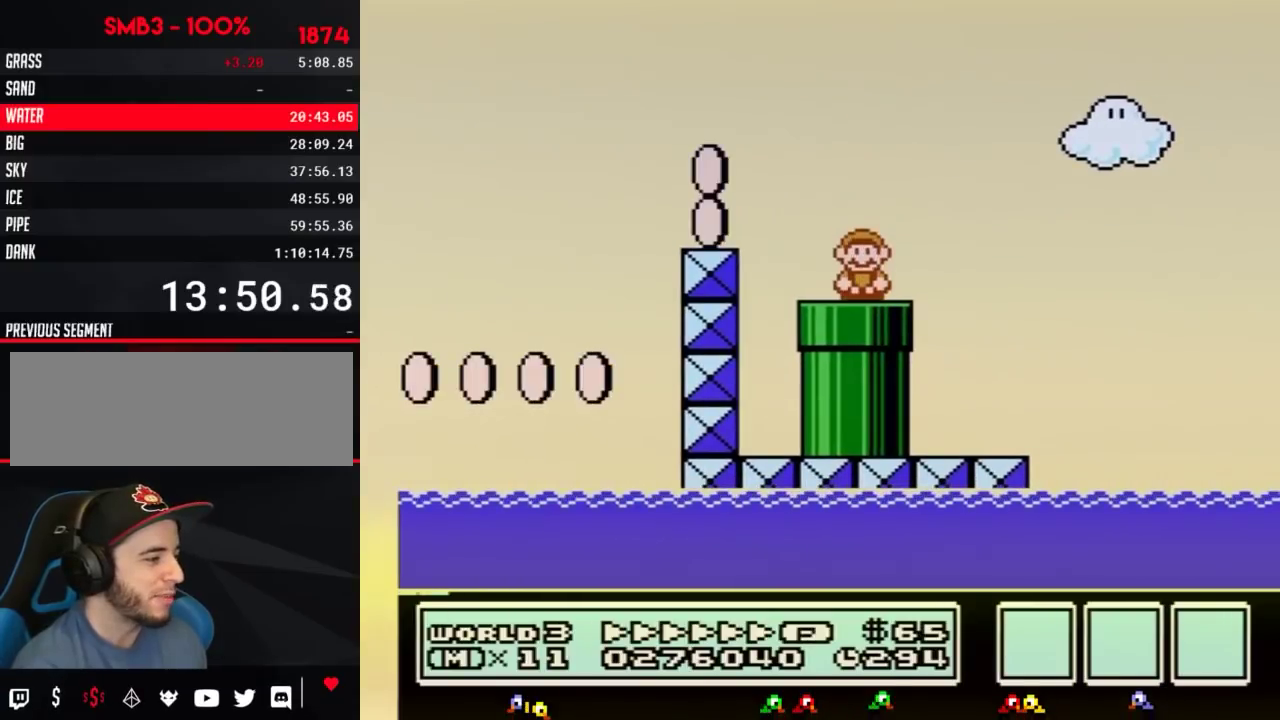
{"buttons": [], "events": [[234, "DPAD_DOWN", "up"], [334, "B", "up"]]}
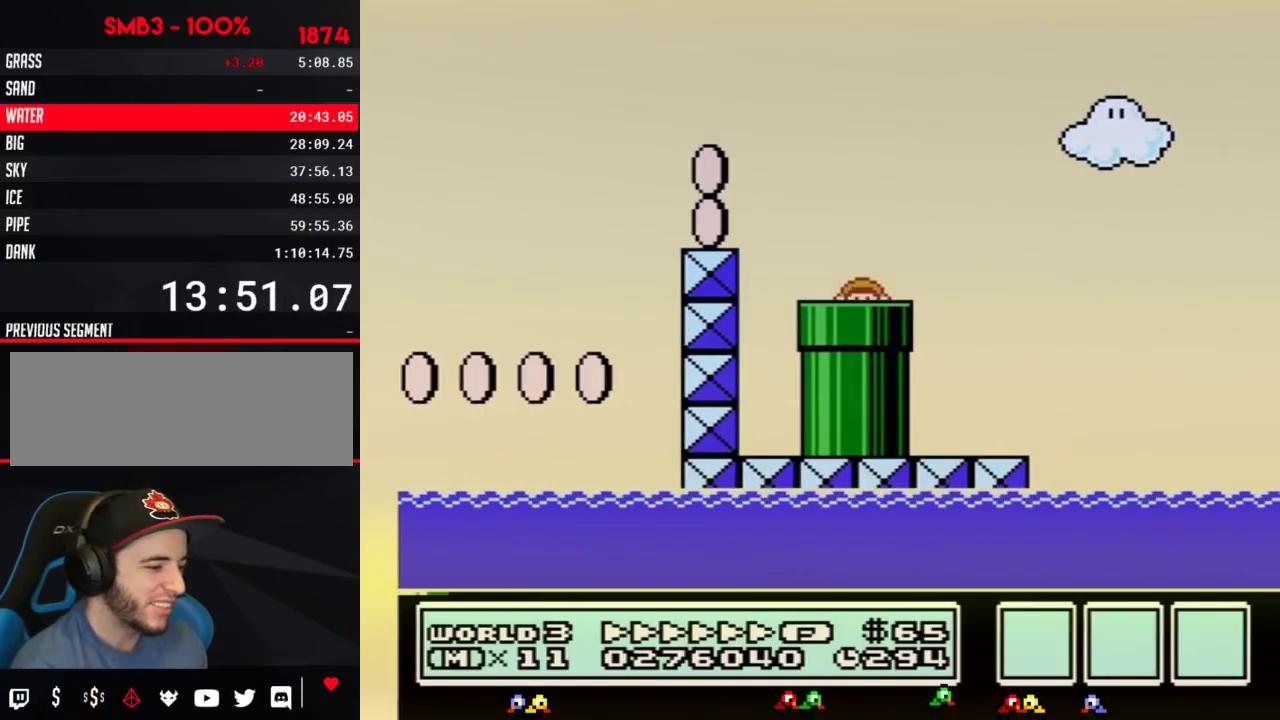
{"buttons": []}
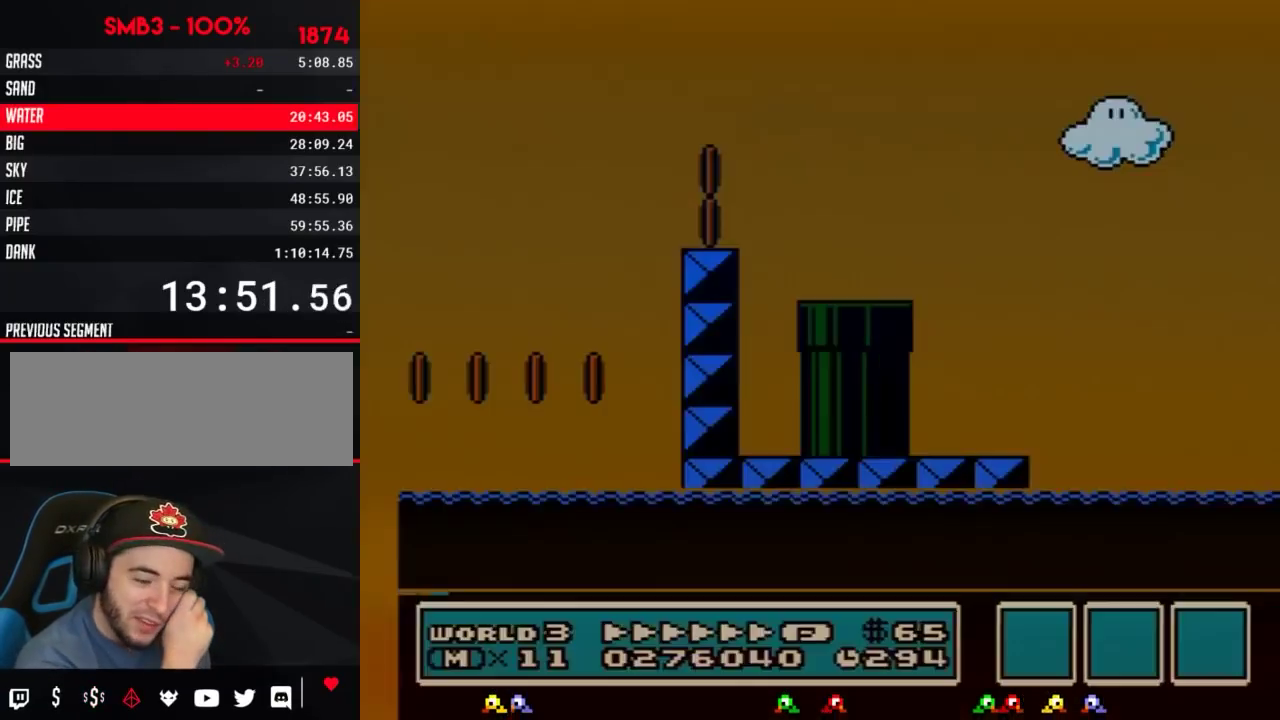
{"buttons": []}
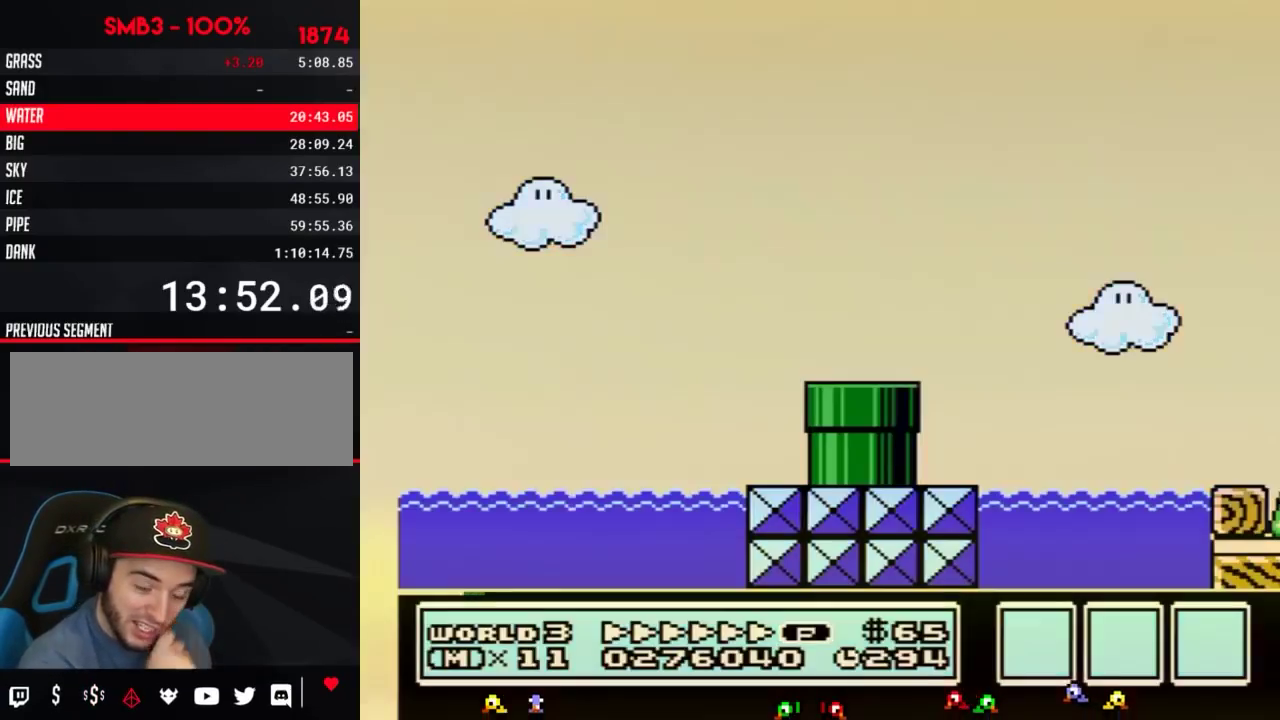
{"buttons": ["B", "DPAD_RIGHT"], "events": [[367, "DPAD_RIGHT", "down"], [500, "B", "down"]]}
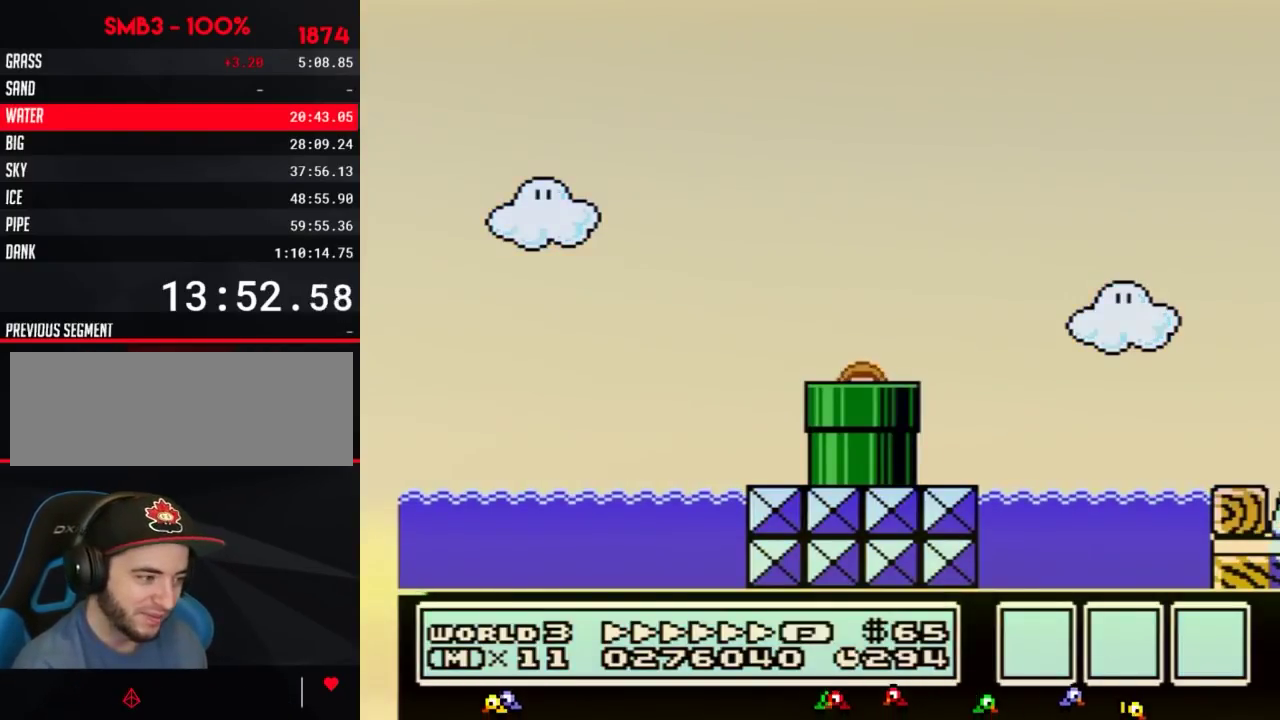
{"buttons": ["B", "DPAD_RIGHT"]}
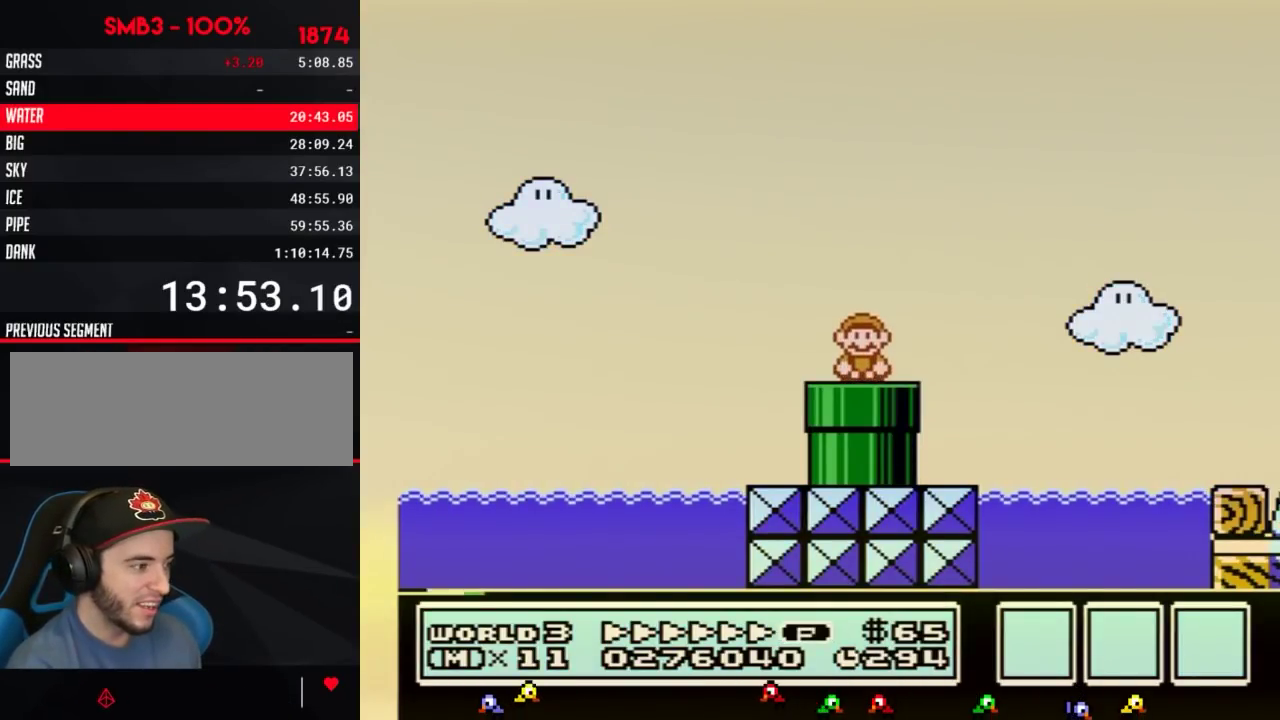
{"buttons": ["A", "B", "DPAD_RIGHT"], "events": [[433, "A", "down"]]}
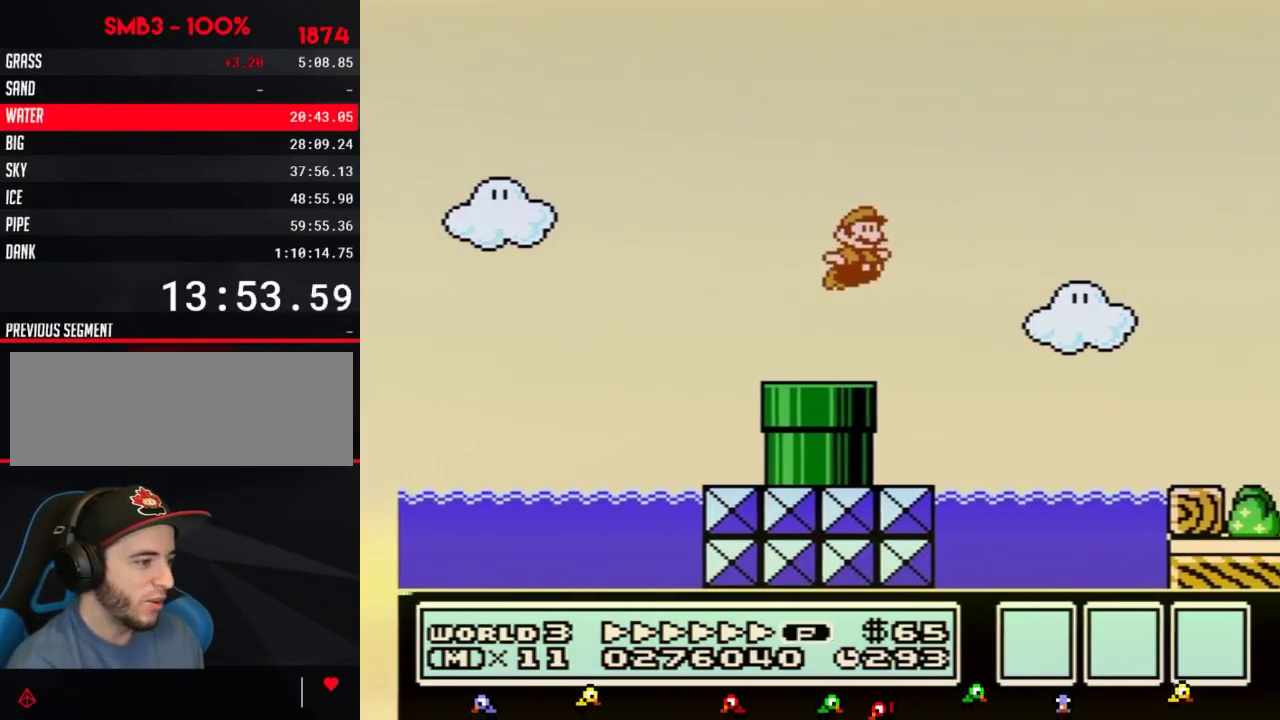
{"buttons": ["B", "DPAD_RIGHT"], "events": [[334, "A", "up"]]}
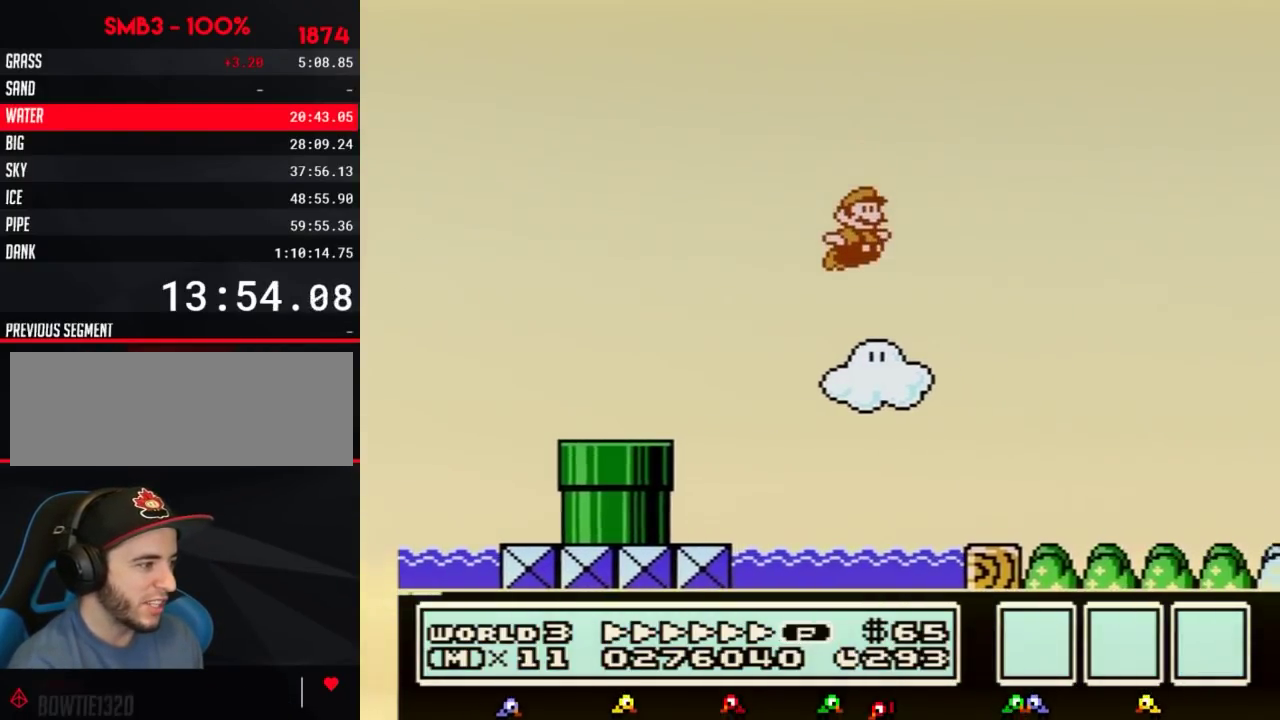
{"buttons": ["B", "DPAD_RIGHT"]}
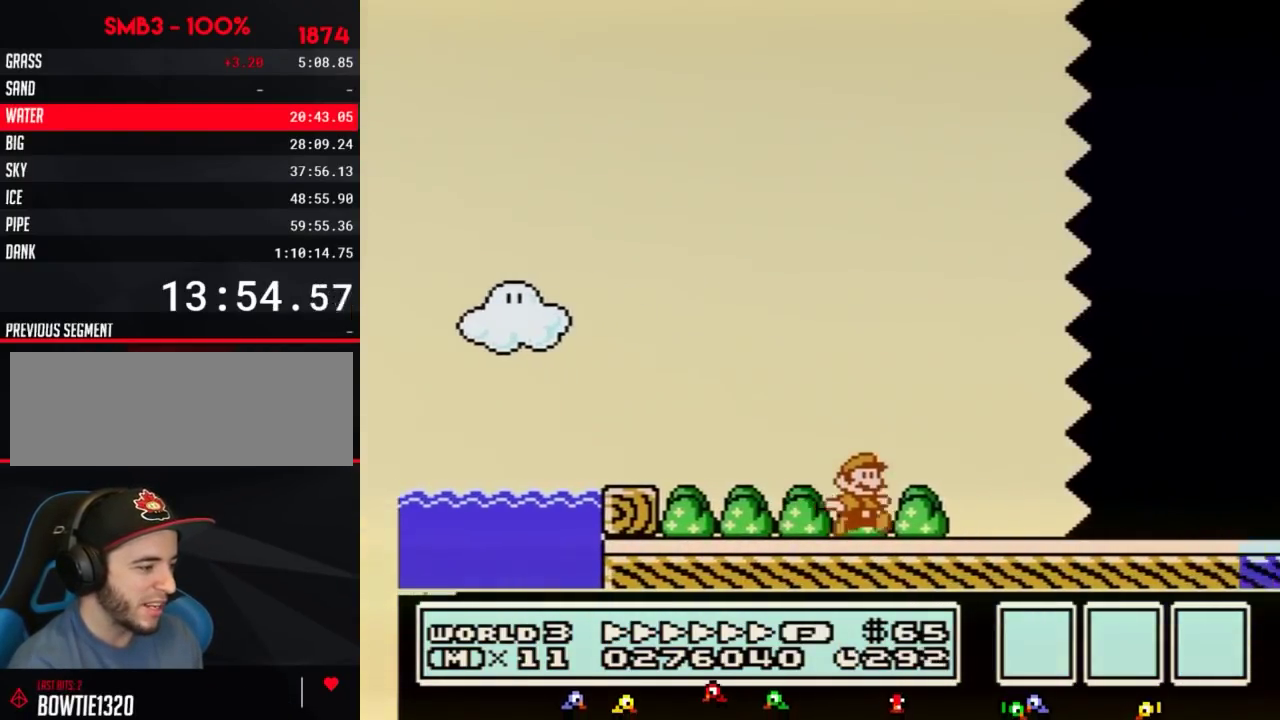
{"buttons": ["B", "DPAD_RIGHT"]}
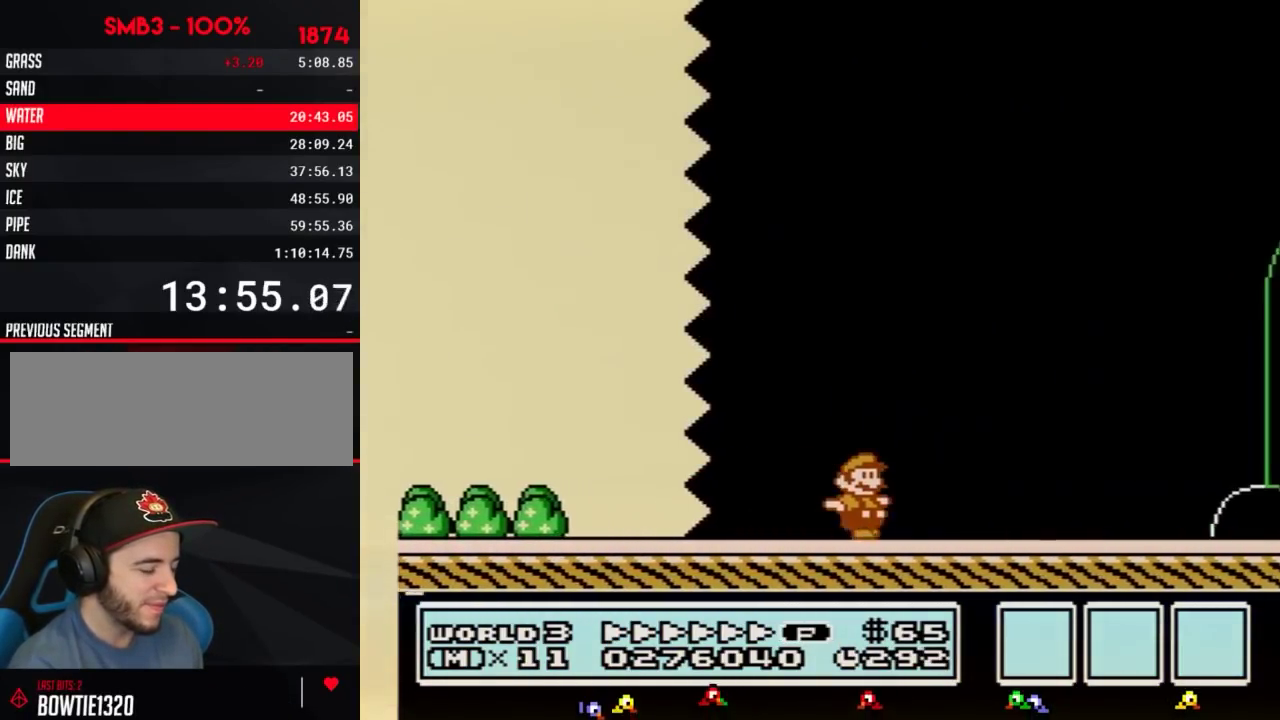
{"buttons": ["B", "DPAD_RIGHT"]}
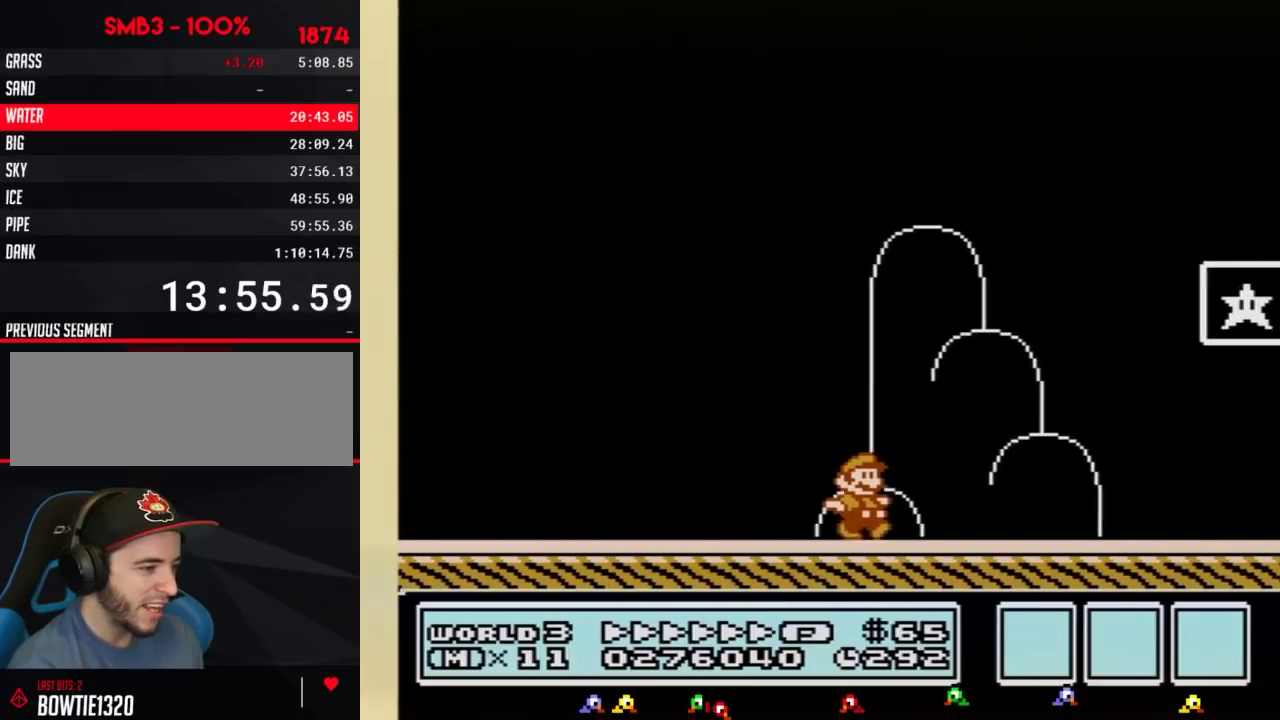
{"buttons": [], "events": [[200, "A", "down"], [417, "A", "up"], [417, "B", "up"], [417, "DPAD_RIGHT", "up"]]}